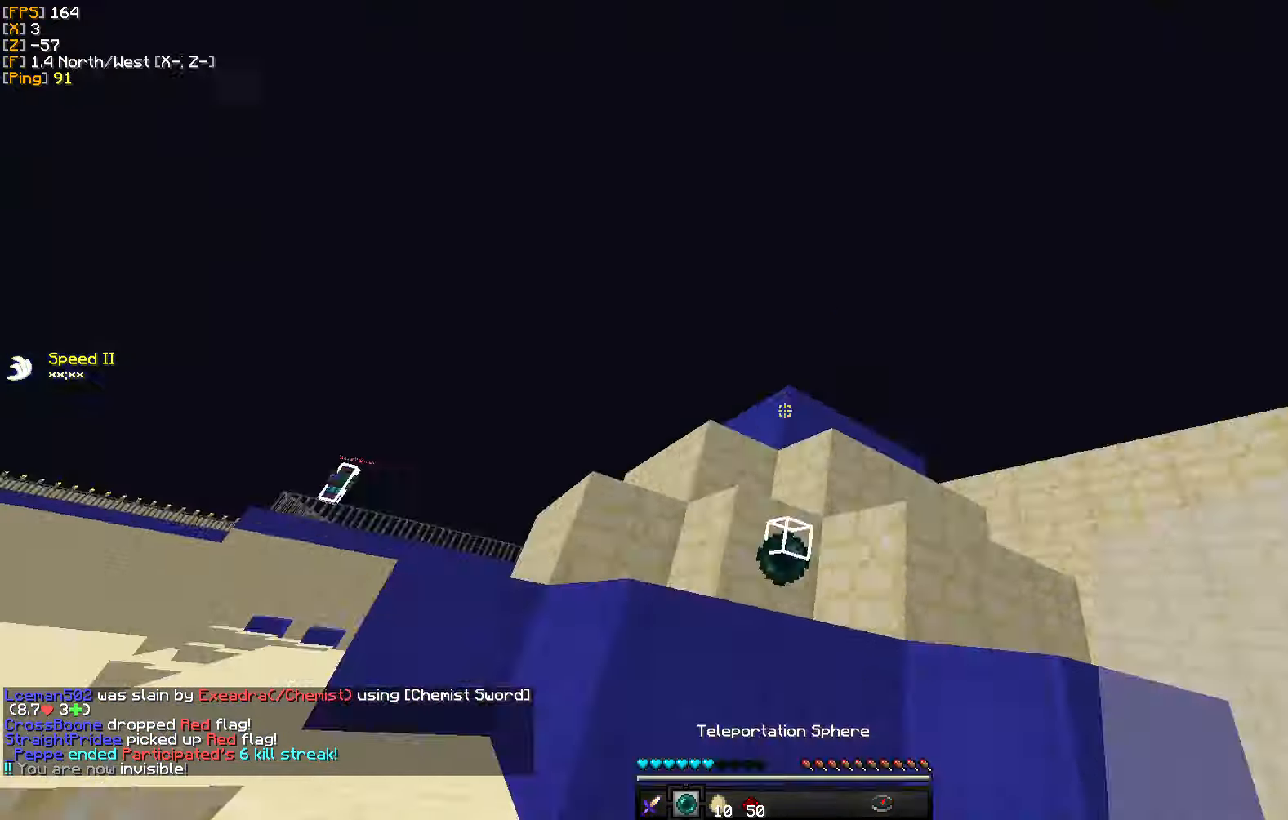
Gameplay with keyboard and mouse; each line is a JSON object with the keys and mouse buttons held at the frame after it. "events" lists presses ("down") and releases ("up") of "a", "d", "s", "w", "mouse_left" and "mouse_right" between this image and that frame as [ms after this image, input, new state], when the widget could be followed in between. "mouse_left", "mouse_right" = the "left", "right" buttons of the "mouse" list. No other keys are recorded. Fast repeated clicks can show as one long hold. Mouse movement is not recorded.
{"keys": ["w"], "mouse": [], "events": [[183, "w", "down"]]}
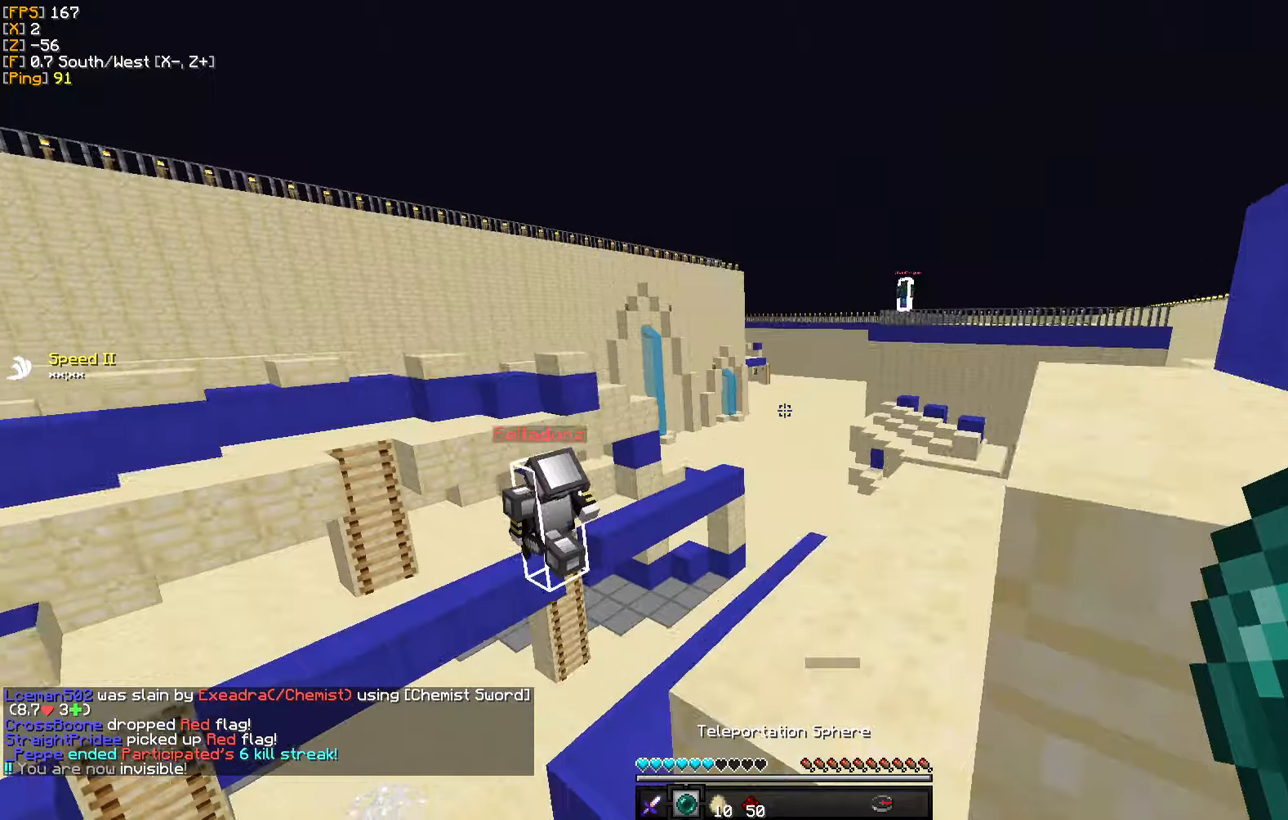
{"keys": [], "mouse": [], "events": [[484, "w", "up"]]}
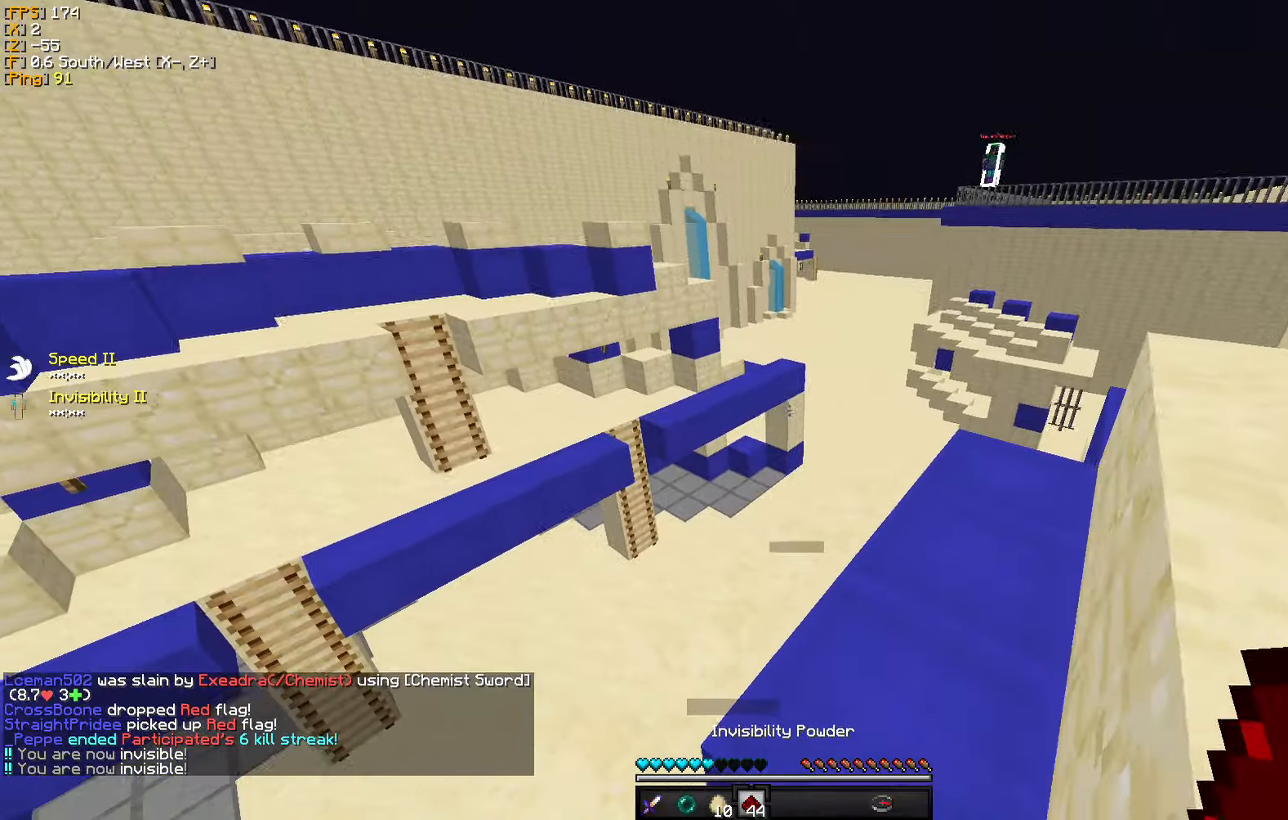
{"keys": ["w"], "mouse": [], "events": [[117, "w", "down"], [250, "d", "down"], [467, "d", "up"]]}
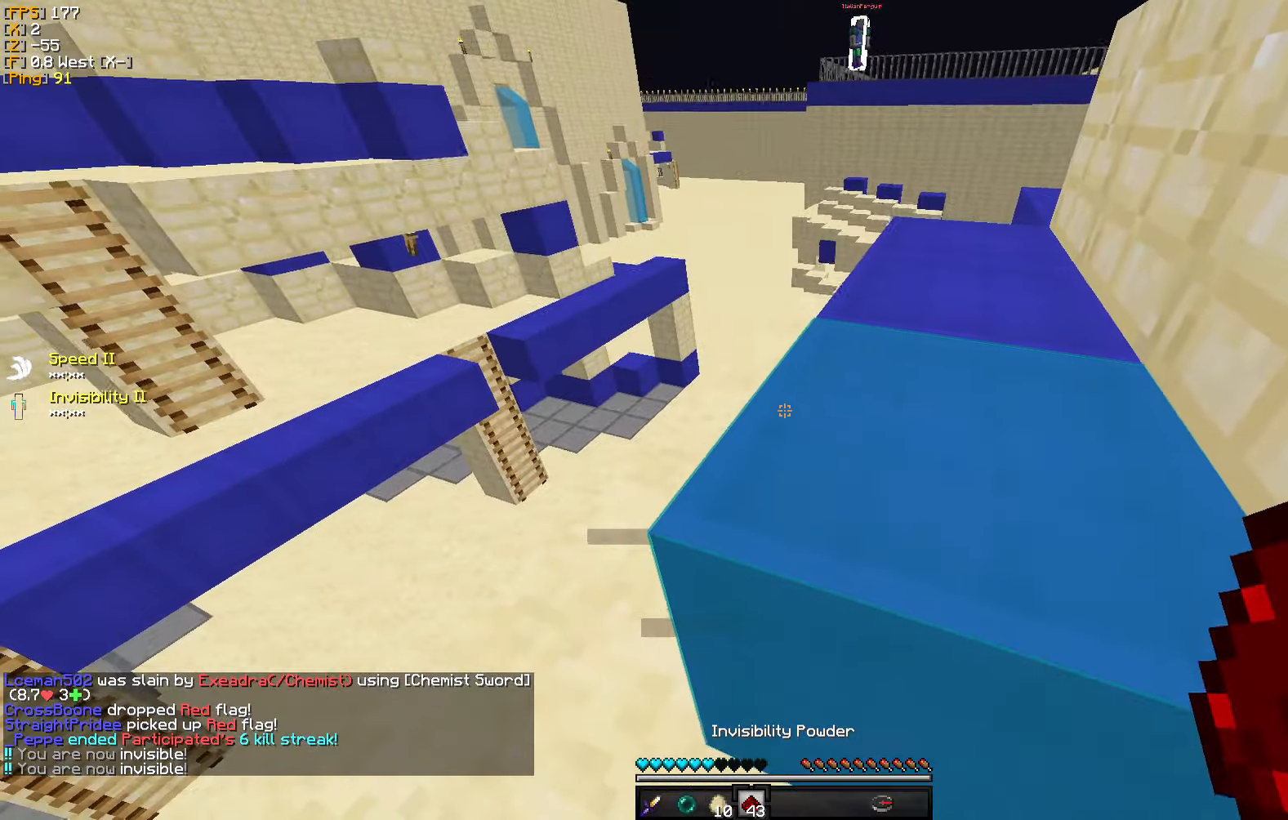
{"keys": ["w"], "mouse": [], "events": [[34, "d", "down"], [467, "d", "up"]]}
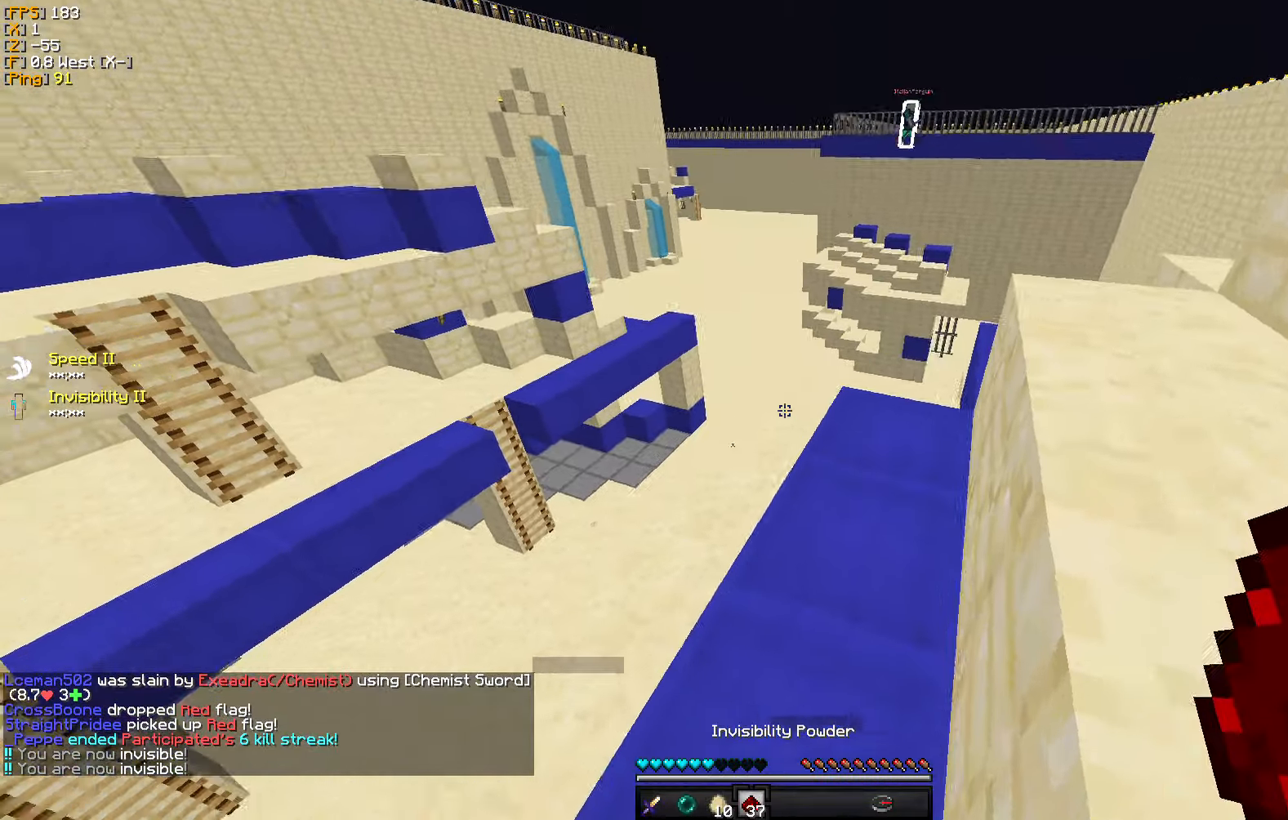
{"keys": ["a", "w"], "mouse": [], "events": [[50, "a", "down"]]}
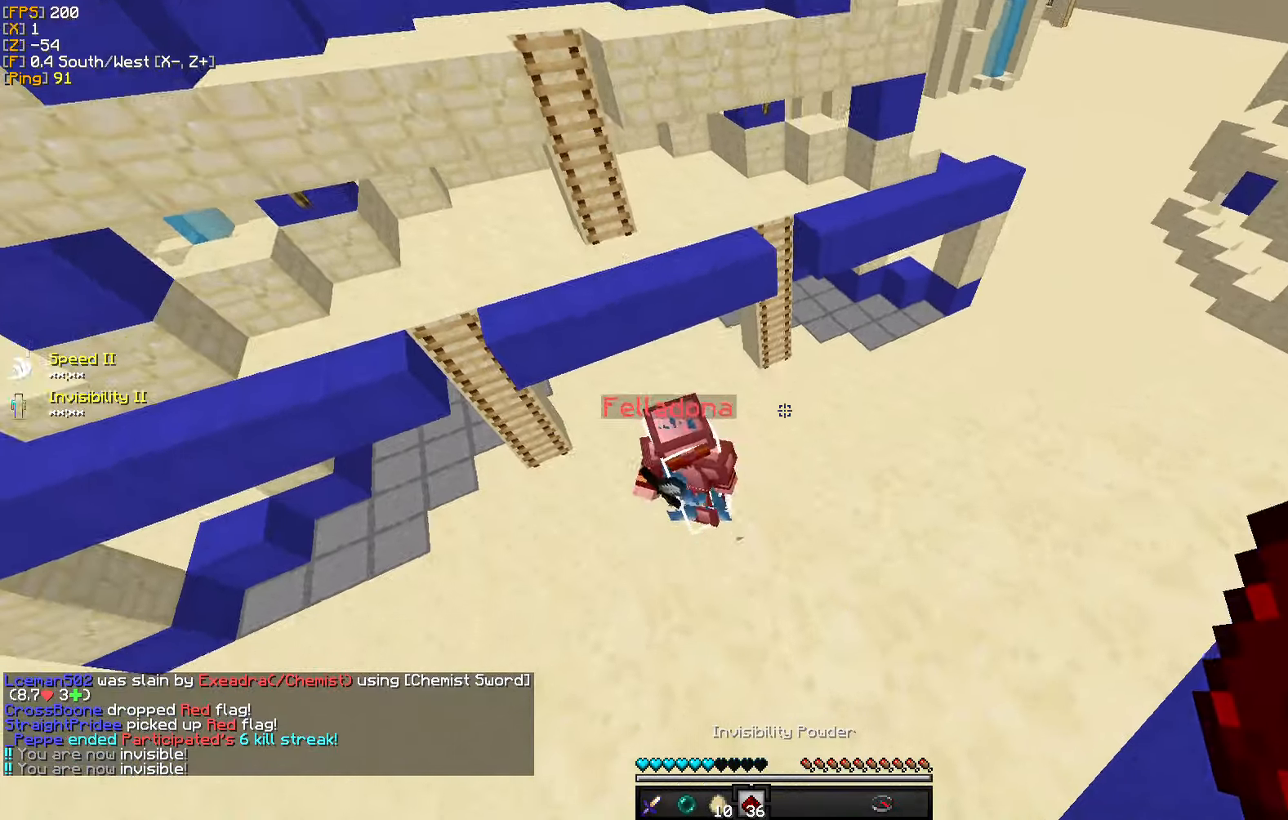
{"keys": ["a", "s"], "mouse": [], "events": [[84, "a", "up"], [200, "mouse_left", "down"], [300, "w", "up"], [317, "mouse_left", "up"], [384, "mouse_left", "down"], [384, "s", "down"], [467, "mouse_left", "up"], [484, "a", "down"]]}
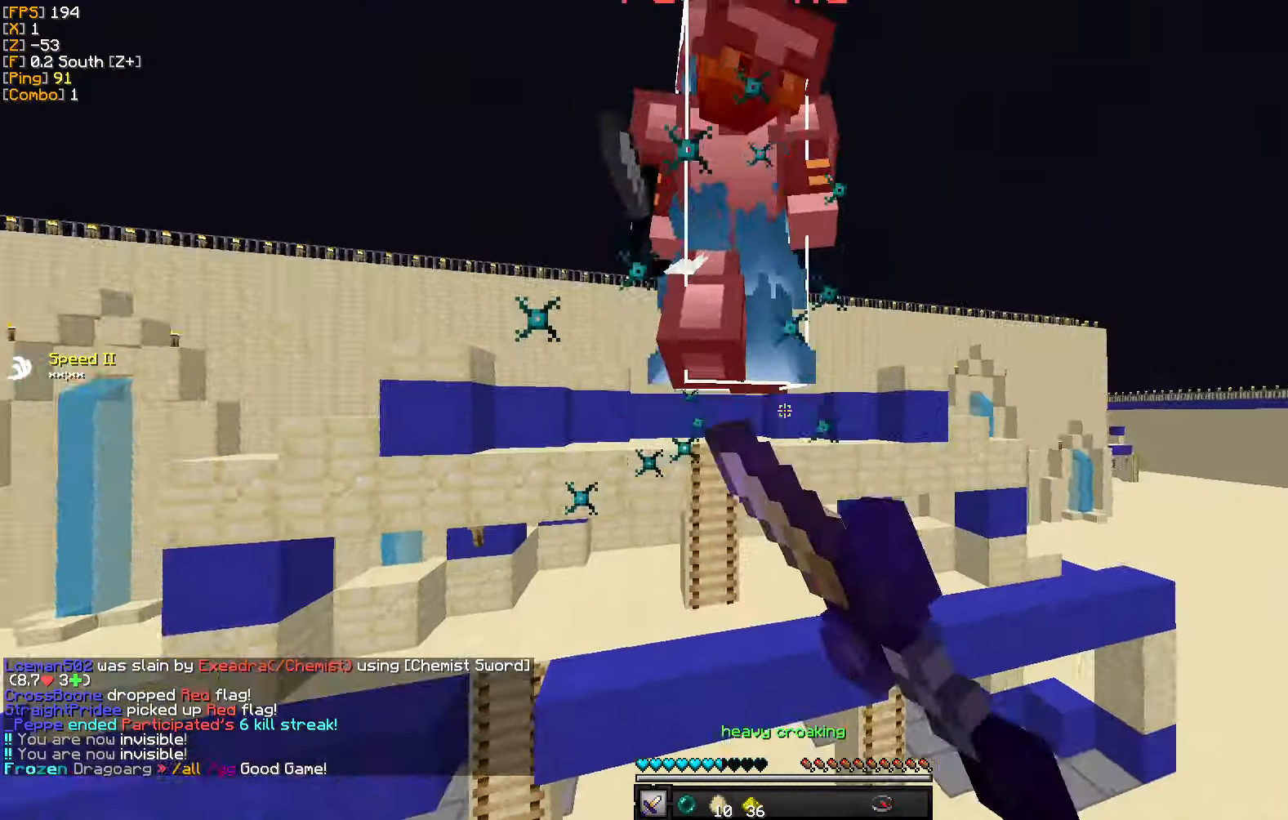
{"keys": ["a", "w"], "mouse": [], "events": [[50, "mouse_left", "down"], [50, "s", "up"], [134, "mouse_left", "up"], [184, "a", "up"], [217, "mouse_left", "down"], [217, "w", "down"], [300, "mouse_left", "up"], [367, "a", "down"], [384, "mouse_left", "down"], [467, "mouse_left", "up"]]}
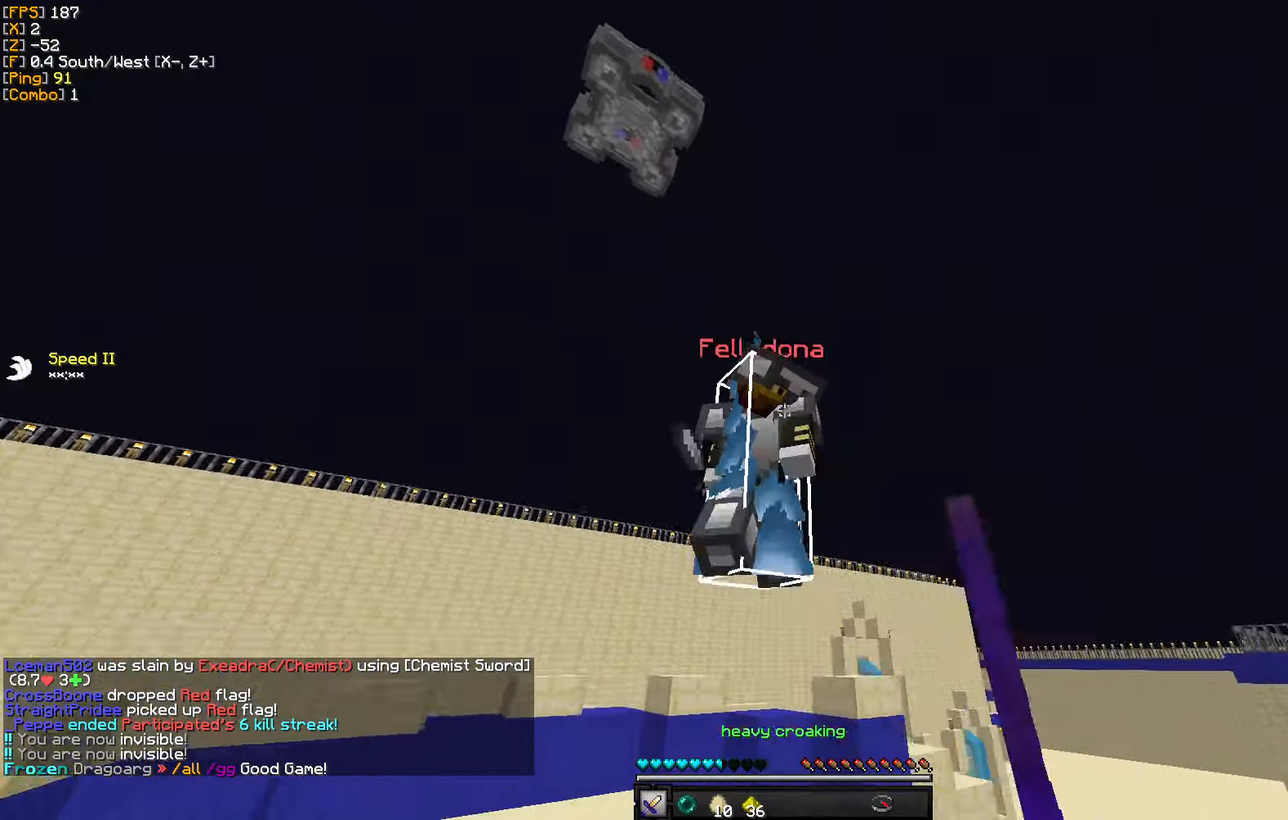
{"keys": ["w"], "mouse": ["left"], "events": [[34, "a", "up"], [34, "mouse_left", "down"], [100, "a", "down"], [134, "a", "up"], [134, "mouse_left", "up"], [184, "mouse_left", "down"], [200, "a", "down"], [267, "a", "up"], [267, "mouse_left", "up"], [334, "mouse_left", "down"], [434, "mouse_left", "up"], [484, "mouse_left", "down"]]}
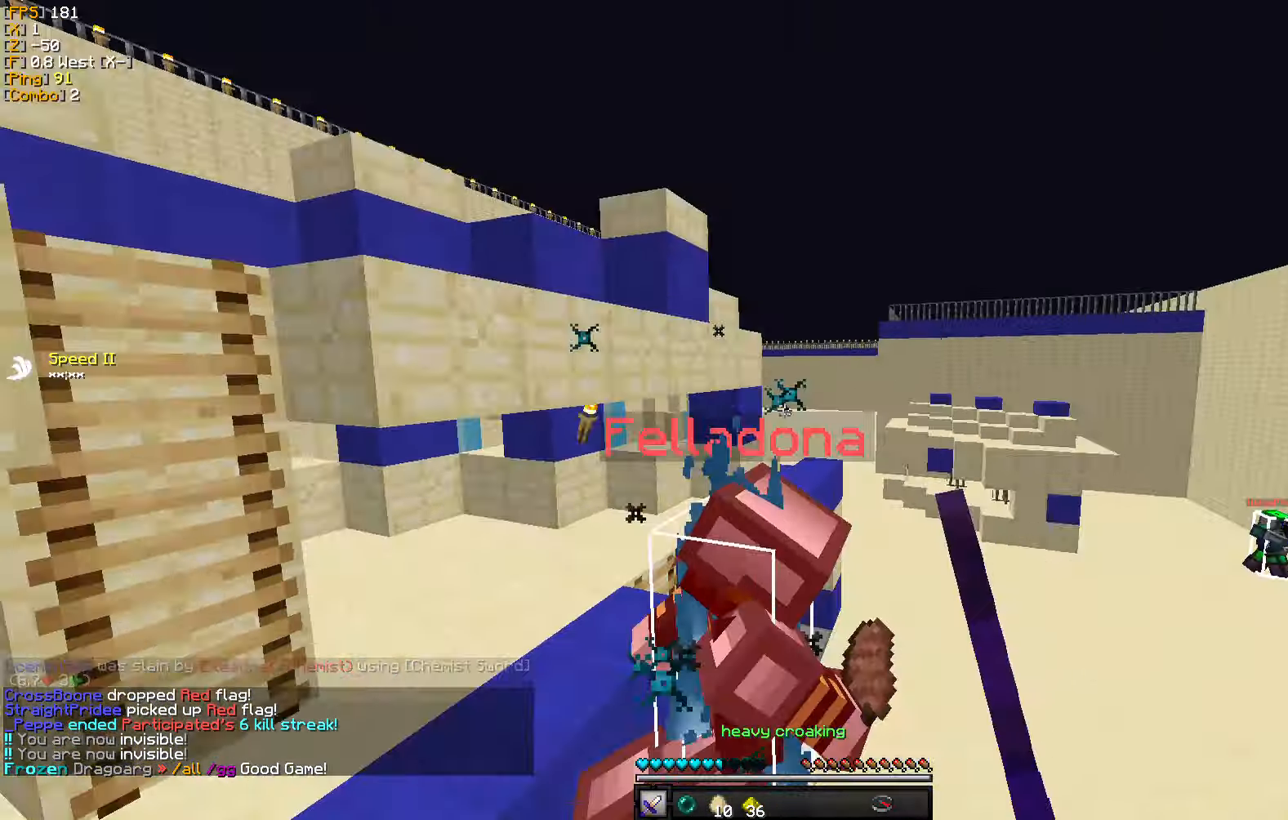
{"keys": ["a", "w"], "mouse": ["left"], "events": [[84, "mouse_left", "up"], [117, "d", "down"], [150, "mouse_left", "down"], [234, "mouse_left", "up"], [300, "mouse_left", "down"], [367, "a", "down"], [384, "d", "up"], [384, "mouse_left", "up"], [467, "mouse_left", "down"]]}
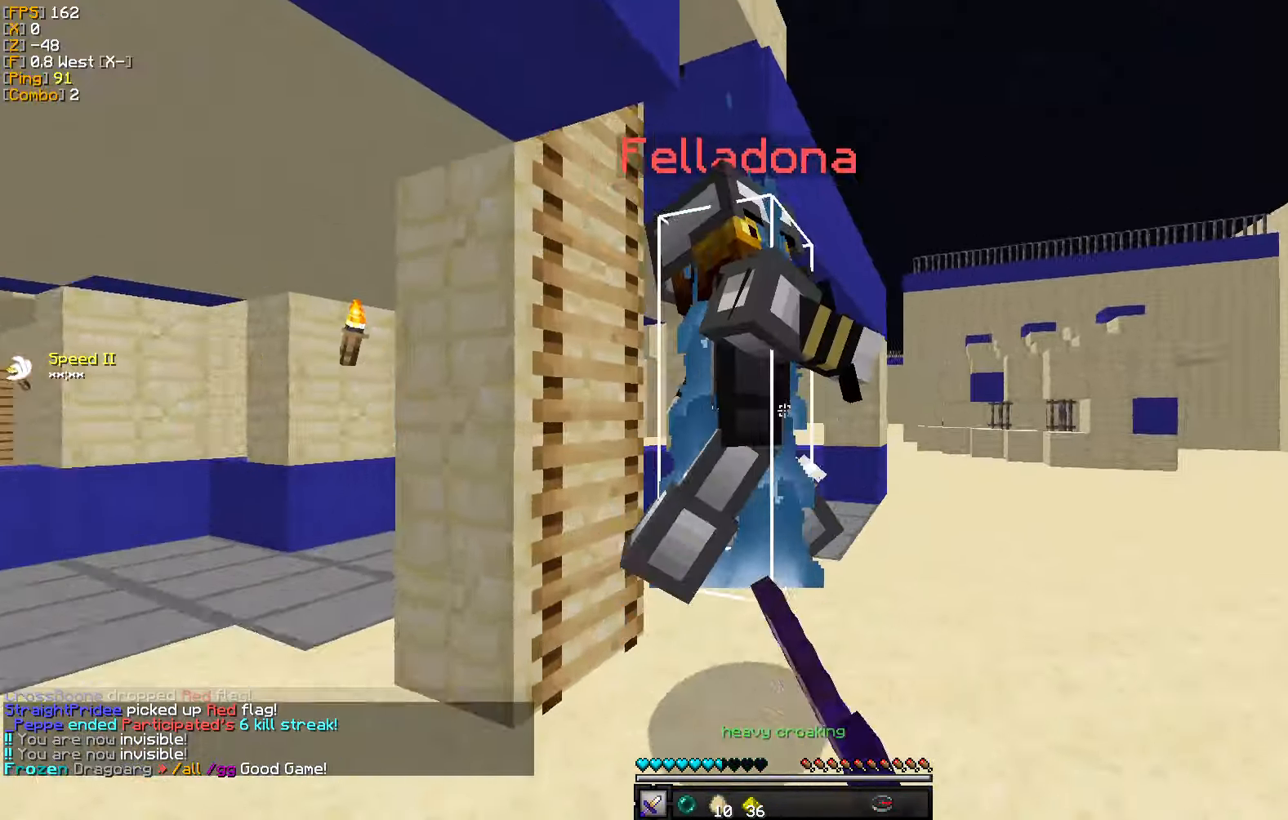
{"keys": ["d", "w"], "mouse": ["left"], "events": [[50, "mouse_left", "up"], [134, "mouse_left", "down"], [134, "w", "up"], [217, "mouse_left", "up"], [217, "s", "down"], [267, "d", "down"], [267, "mouse_left", "down"], [284, "s", "up"], [317, "a", "up"], [367, "mouse_left", "up"], [384, "w", "down"], [434, "mouse_left", "down"]]}
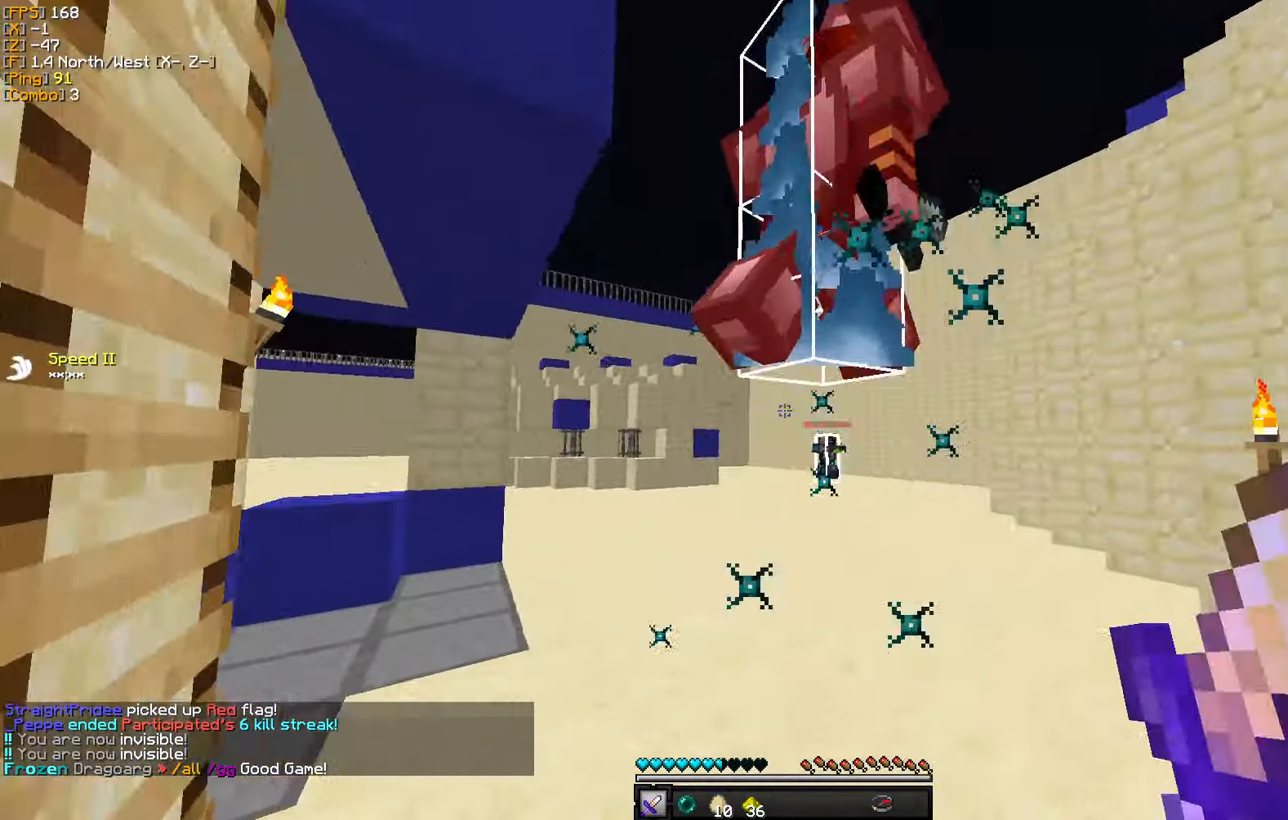
{"keys": ["a", "d", "s"], "mouse": [], "events": [[34, "mouse_left", "up"], [84, "mouse_left", "down"], [167, "mouse_left", "up"], [217, "d", "up"], [234, "mouse_left", "down"], [250, "d", "down"], [350, "mouse_left", "up"], [384, "w", "up"], [417, "mouse_left", "down"], [450, "a", "down"], [450, "s", "down"], [500, "mouse_left", "up"]]}
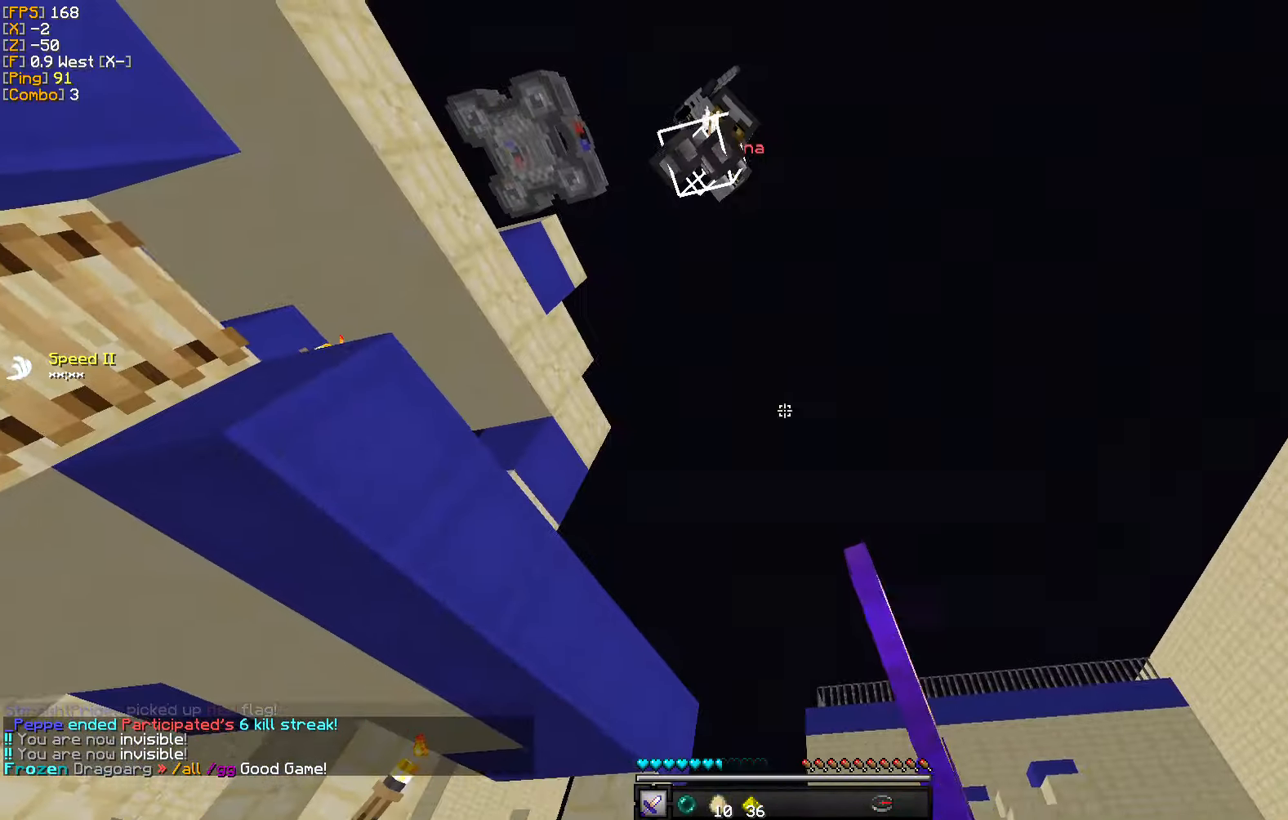
{"keys": ["d"], "mouse": [], "events": [[33, "d", "up"], [100, "a", "up"], [116, "a", "down"], [216, "a", "up"], [333, "mouse_right", "down"], [433, "d", "down"], [466, "mouse_right", "up"], [500, "s", "up"]]}
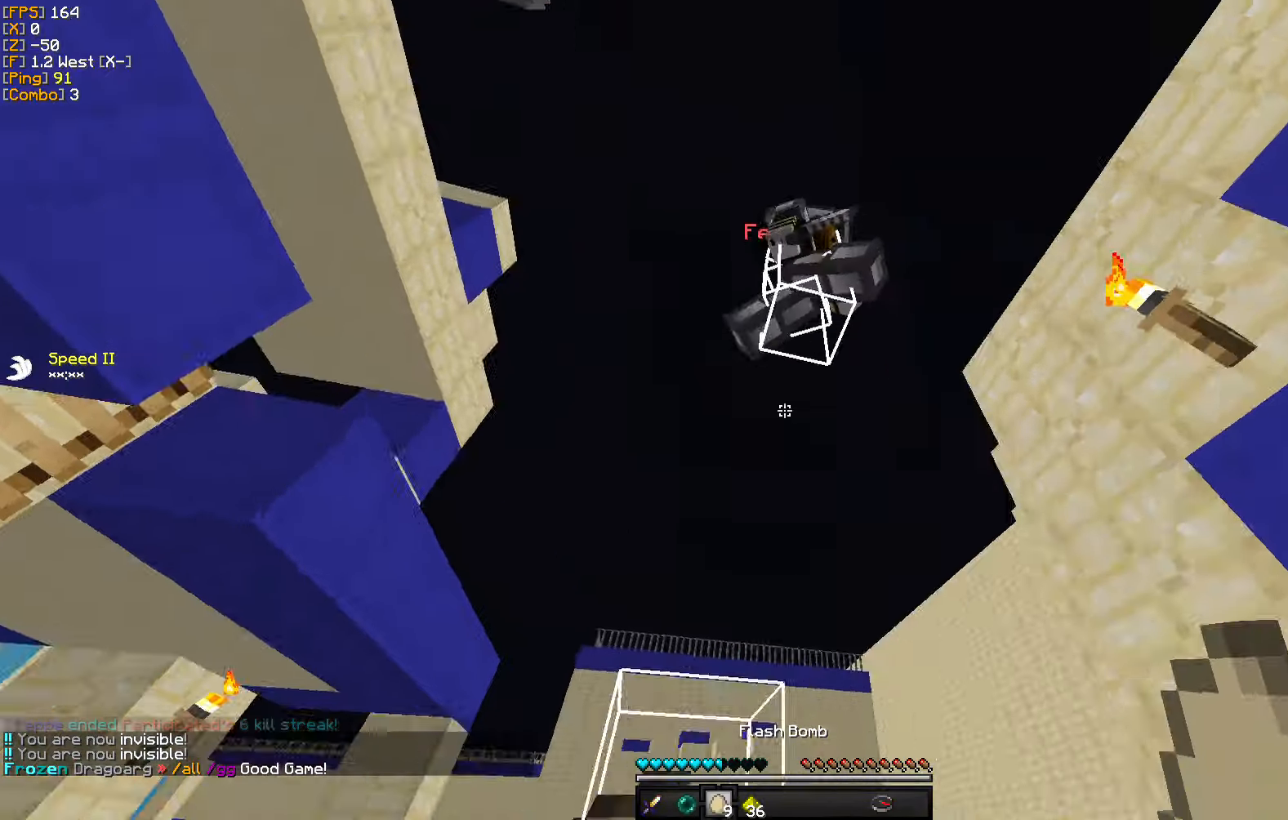
{"keys": ["a", "d", "s"], "mouse": ["left"], "events": [[50, "w", "down"], [66, "mouse_left", "down"], [183, "mouse_left", "up"], [250, "mouse_left", "down"], [350, "mouse_left", "up"], [383, "a", "down"], [383, "w", "up"], [433, "mouse_left", "down"], [450, "d", "up"], [483, "d", "down"], [483, "s", "down"]]}
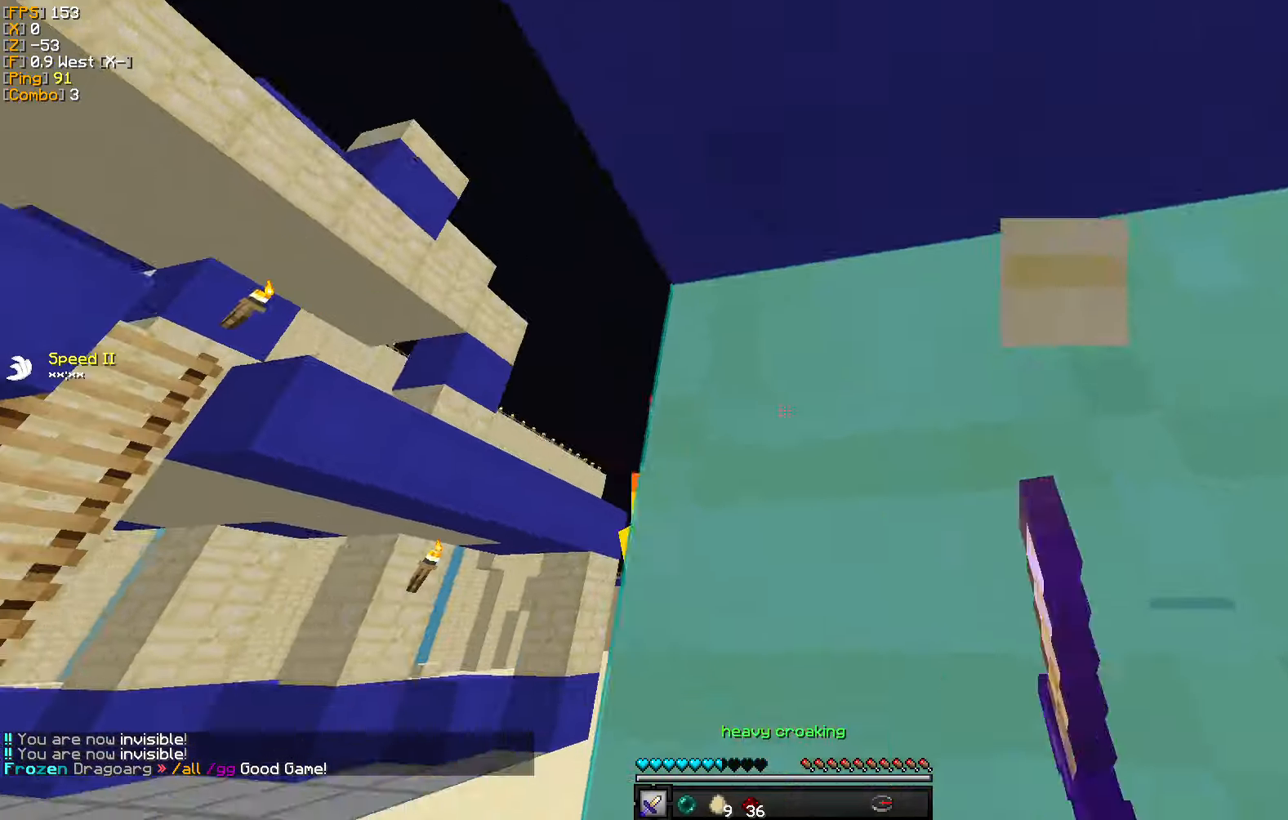
{"keys": ["w"], "mouse": [], "events": [[33, "mouse_left", "up"], [50, "s", "up"], [83, "a", "up"], [133, "w", "down"], [216, "d", "up"]]}
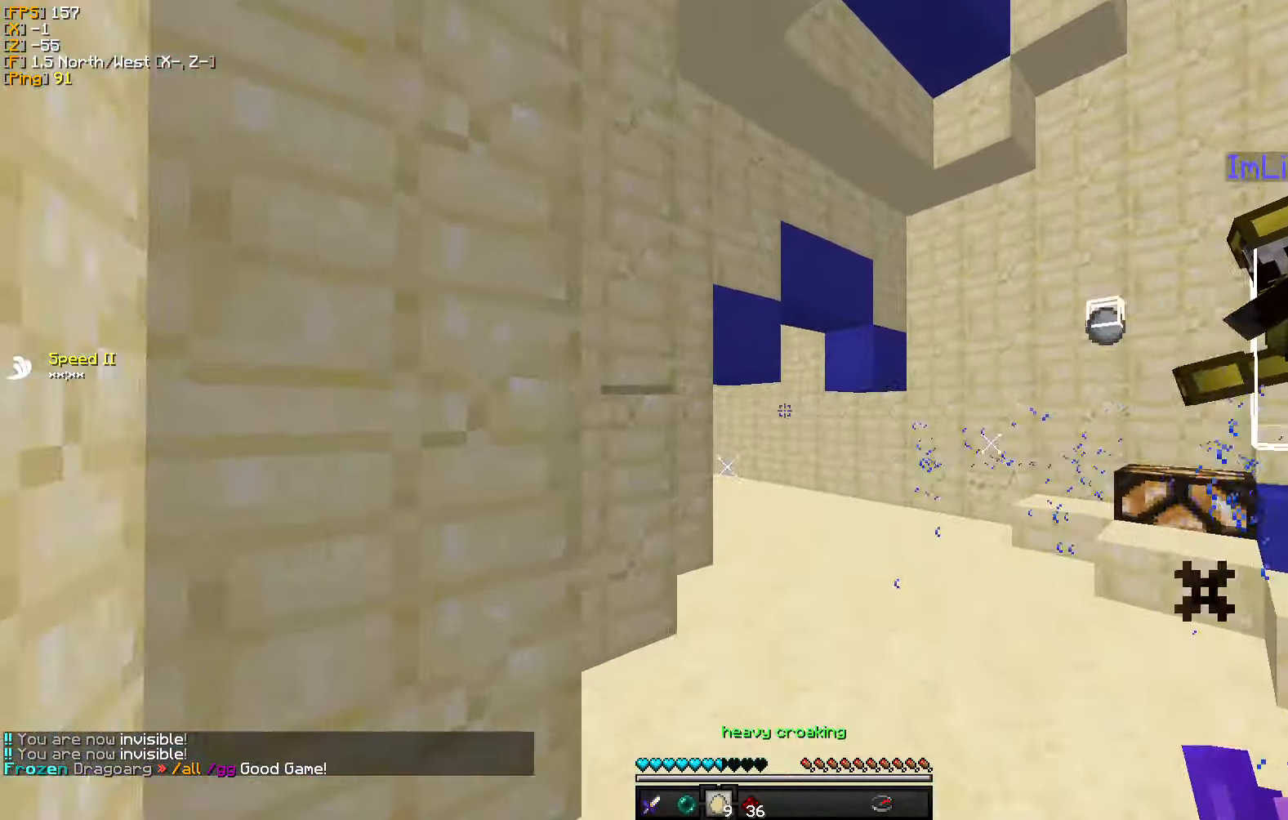
{"keys": ["w"], "mouse": [], "events": [[166, "mouse_right", "down"], [233, "d", "down"], [283, "mouse_right", "up"], [366, "mouse_left", "down"], [433, "d", "up"], [500, "mouse_left", "up"]]}
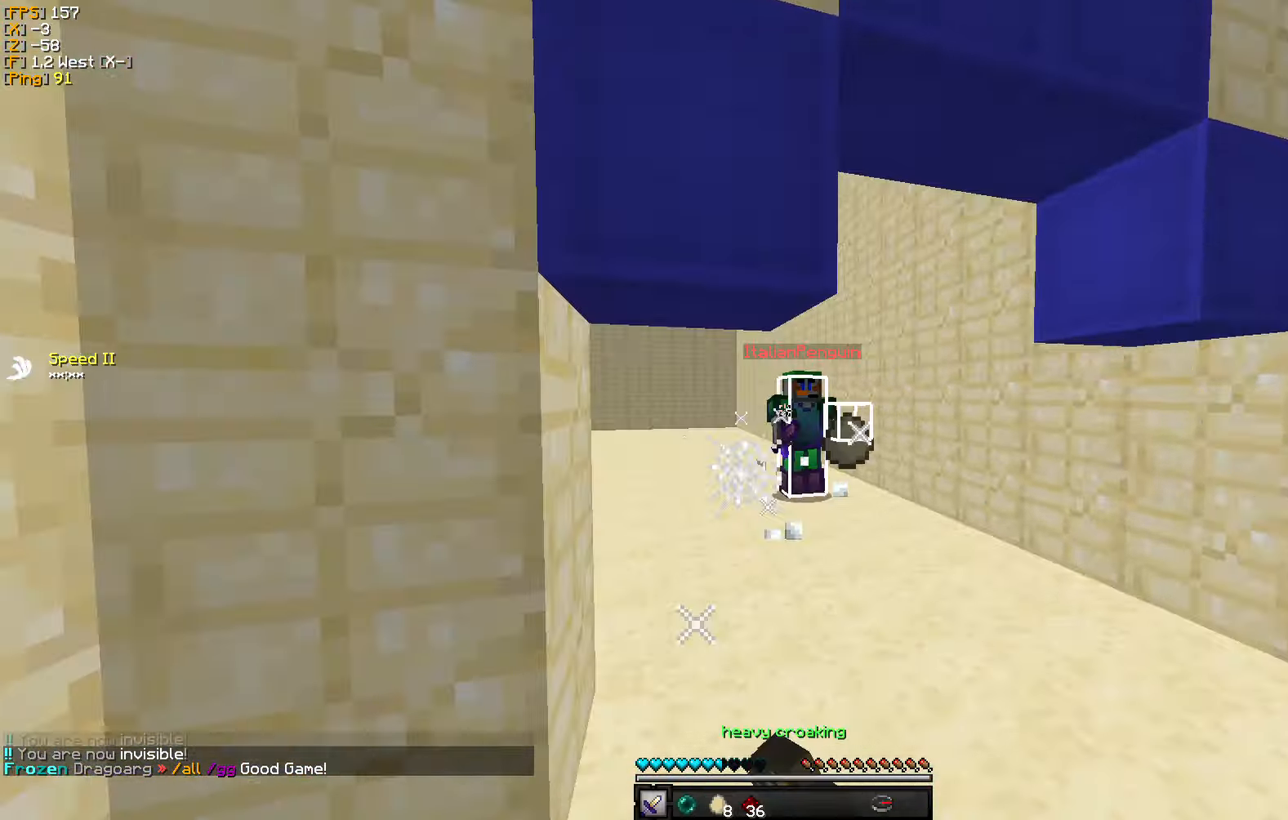
{"keys": ["a", "s"], "mouse": [], "events": [[66, "mouse_left", "down"], [183, "mouse_left", "up"], [250, "a", "down"], [250, "mouse_left", "down"], [333, "mouse_left", "up"], [400, "mouse_left", "down"], [400, "w", "up"], [466, "s", "down"], [483, "mouse_left", "up"]]}
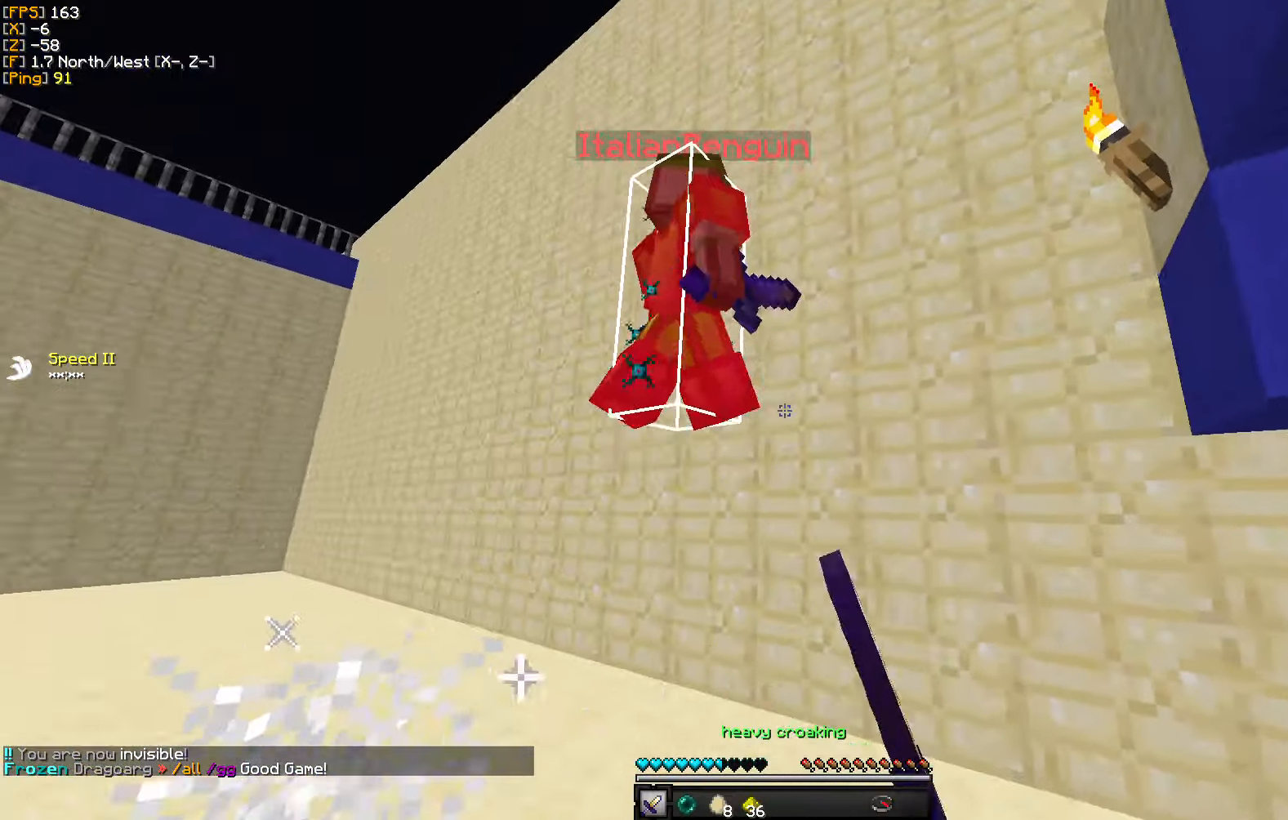
{"keys": ["d"], "mouse": [], "events": [[16, "s", "up"], [50, "mouse_left", "down"], [150, "mouse_left", "up"], [150, "w", "down"], [166, "d", "down"], [216, "mouse_left", "down"], [233, "a", "up"], [300, "mouse_left", "up"], [383, "mouse_left", "down"], [400, "w", "up"], [466, "mouse_left", "up"]]}
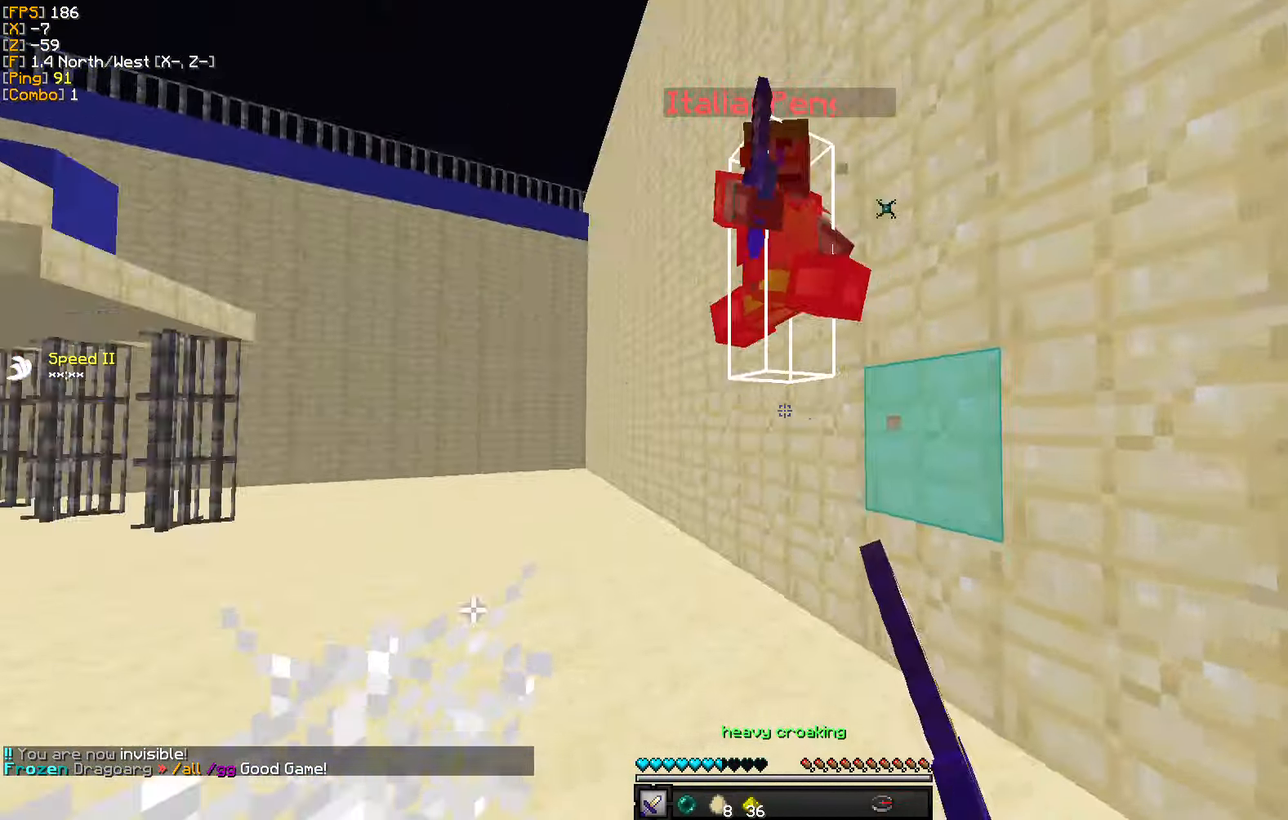
{"keys": ["a", "w"], "mouse": [], "events": [[50, "mouse_left", "down"], [50, "w", "down"], [133, "mouse_left", "up"], [216, "mouse_left", "down"], [283, "d", "up"], [300, "mouse_left", "up"], [366, "mouse_left", "down"], [416, "a", "down"], [466, "mouse_left", "up"]]}
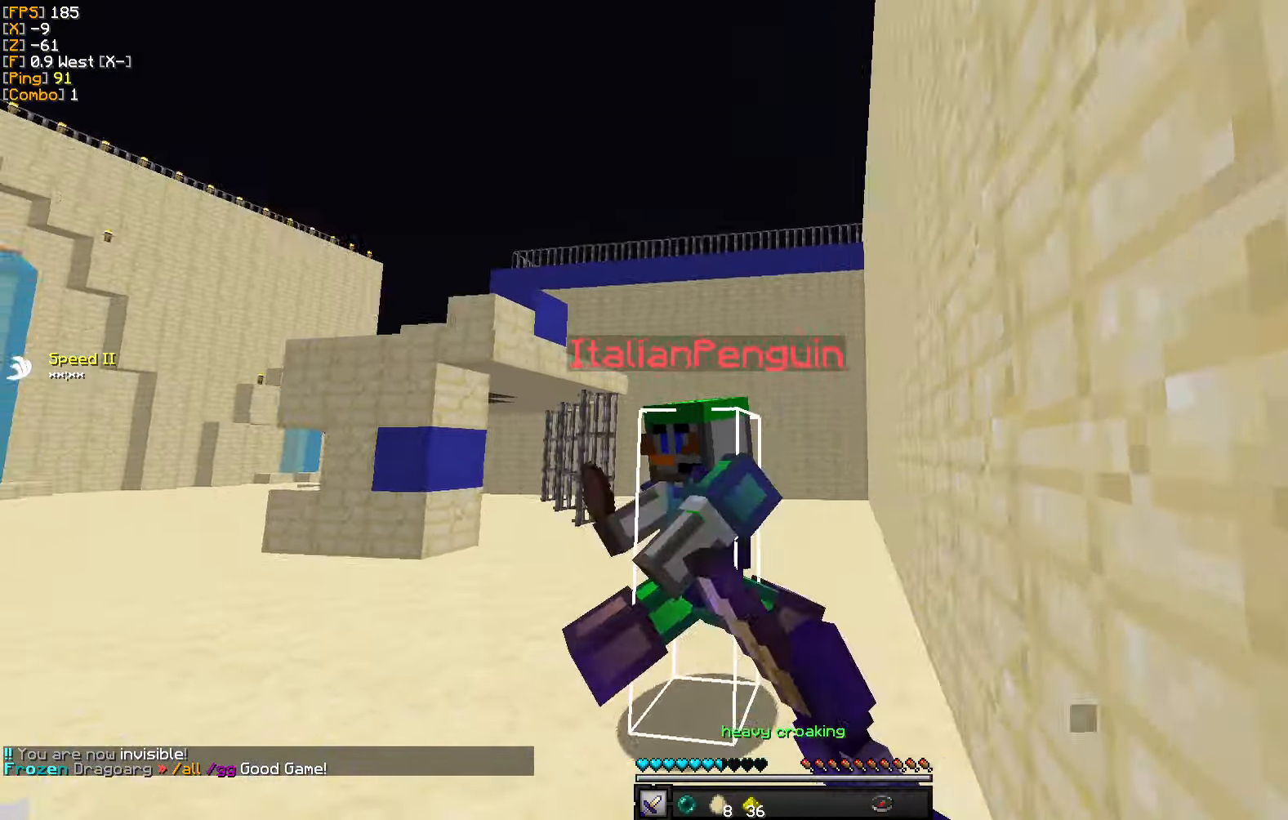
{"keys": ["d", "w"], "mouse": [], "events": [[33, "mouse_left", "down"], [66, "d", "down"], [66, "w", "up"], [116, "a", "up"], [133, "mouse_left", "up"], [200, "mouse_left", "down"], [216, "s", "down"], [283, "mouse_left", "up"], [300, "a", "down"], [333, "d", "up"], [350, "mouse_left", "down"], [400, "d", "down"], [416, "s", "up"], [450, "a", "up"], [450, "mouse_left", "up"], [483, "w", "down"]]}
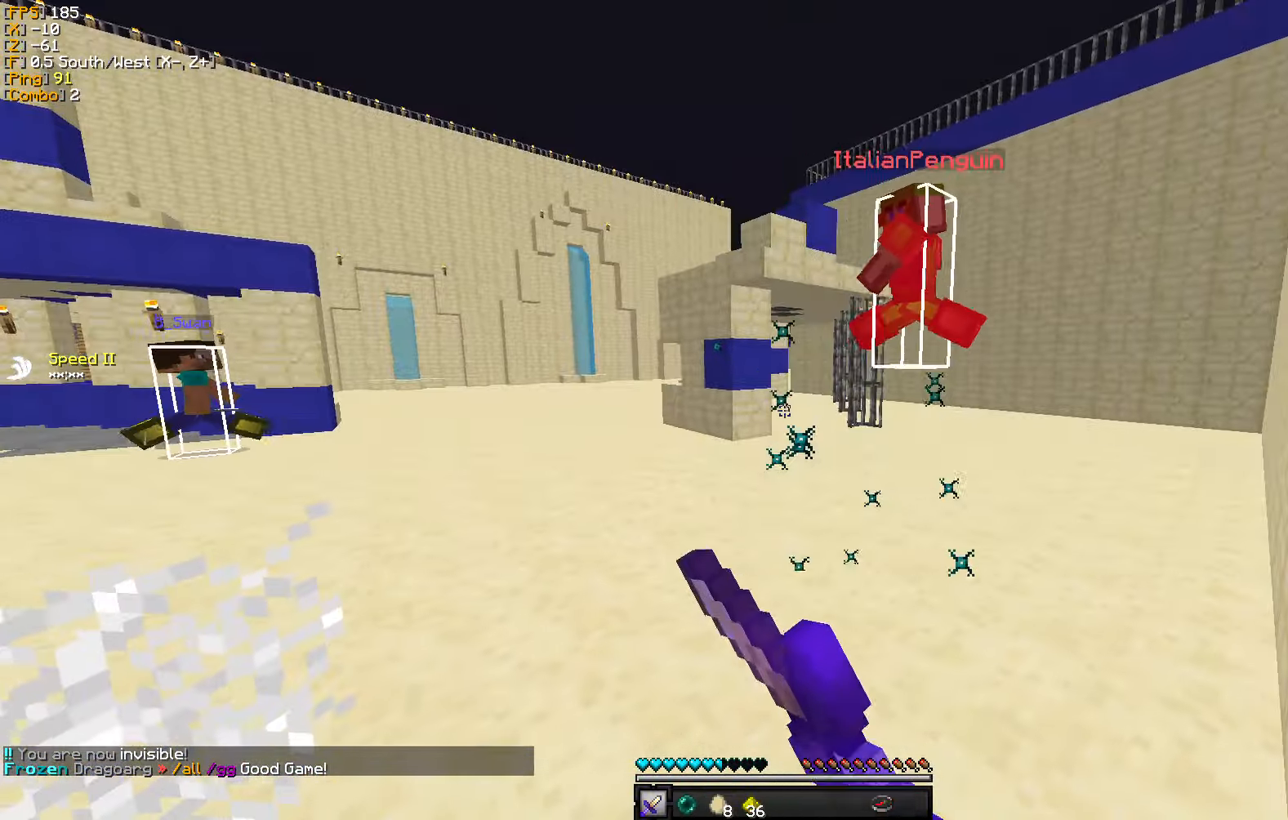
{"keys": ["a", "w"], "mouse": [], "events": [[16, "mouse_left", "down"], [116, "mouse_left", "up"], [133, "d", "up"], [250, "a", "down"]]}
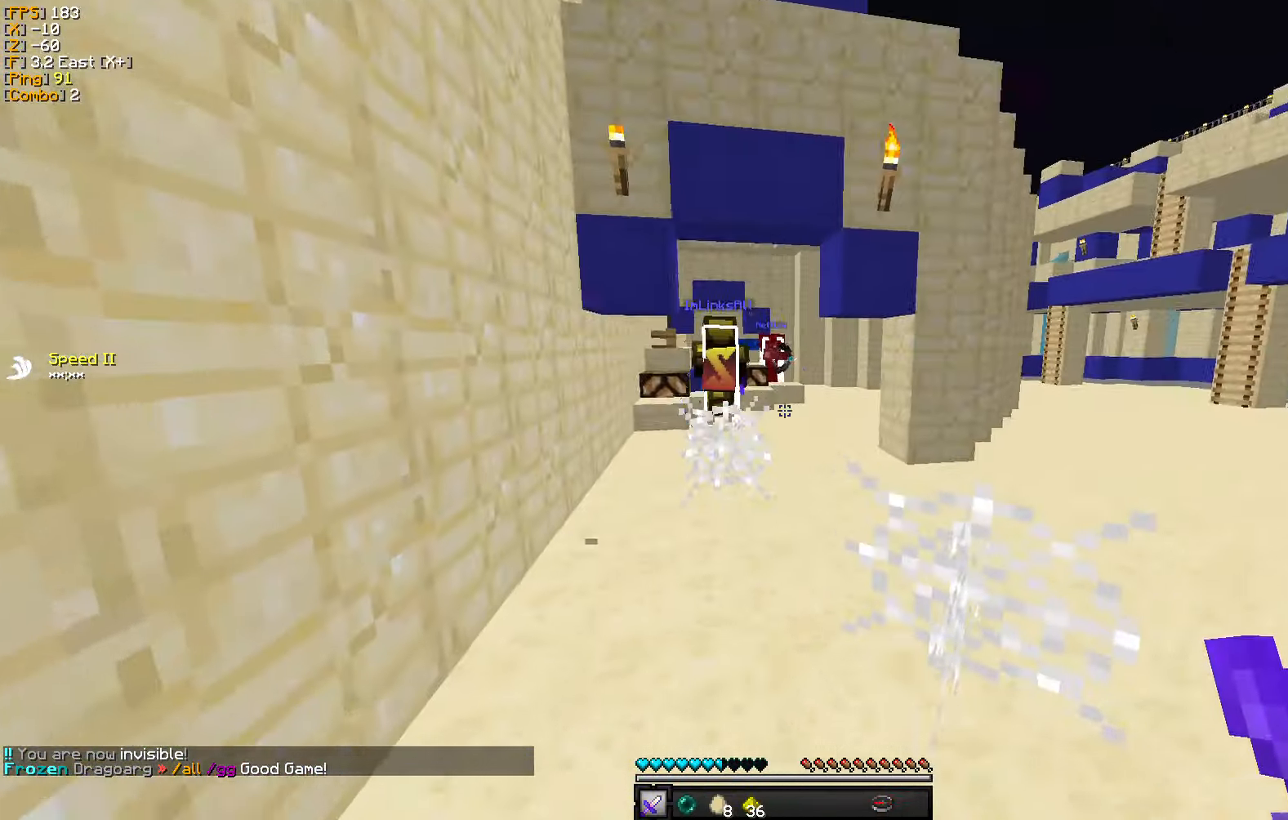
{"keys": ["a", "w"], "mouse": [], "events": [[133, "a", "up"], [433, "a", "down"]]}
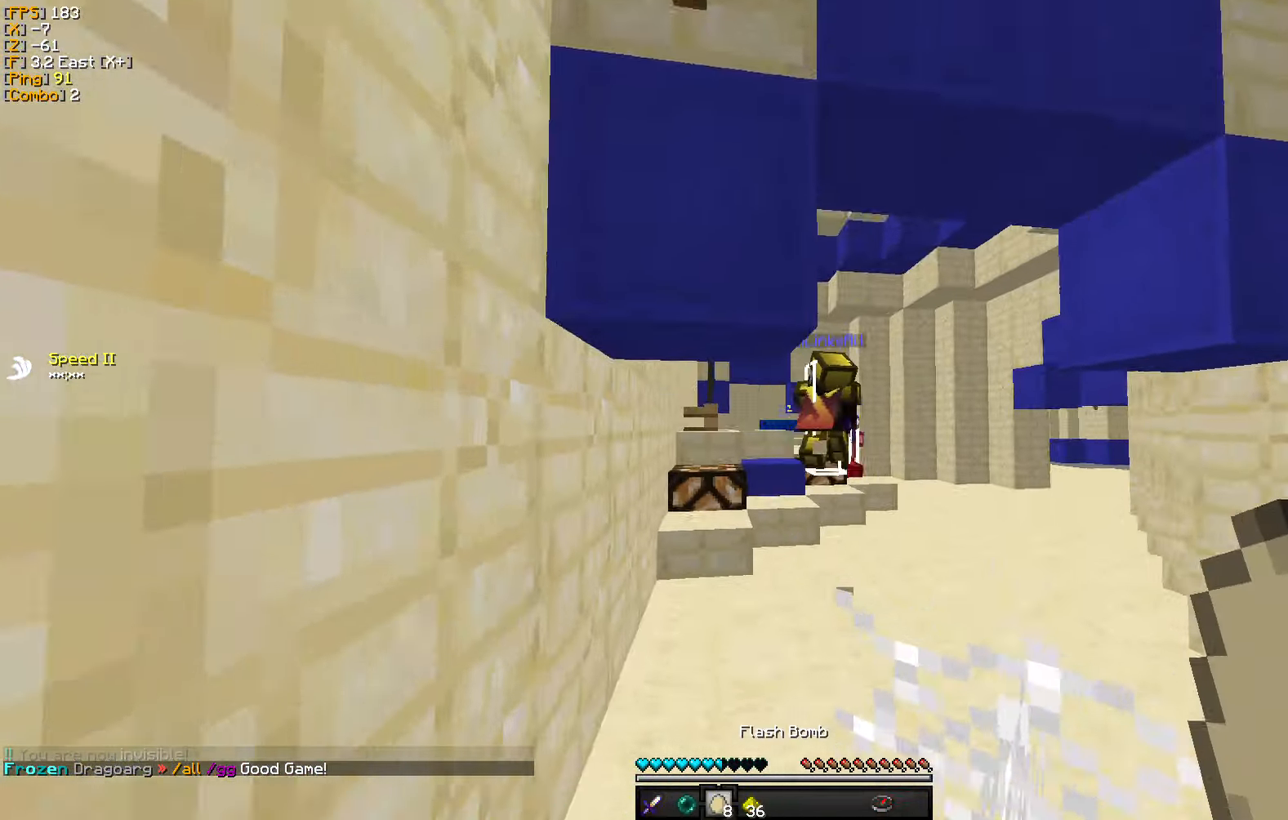
{"keys": ["d", "w"], "mouse": [], "events": [[100, "a", "up"], [283, "d", "down"]]}
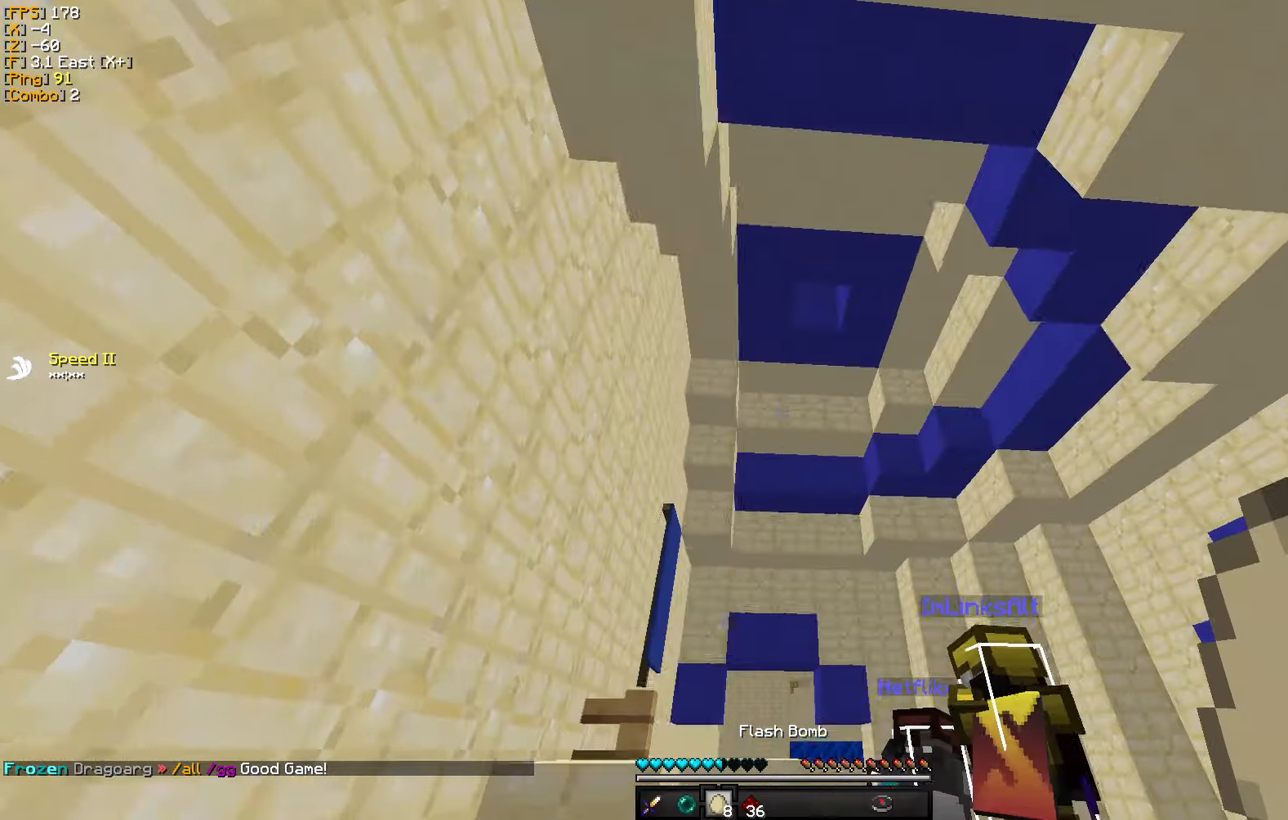
{"keys": ["a", "d"], "mouse": [], "events": [[367, "mouse_right", "down"], [400, "w", "up"], [450, "mouse_right", "up"], [500, "a", "down"]]}
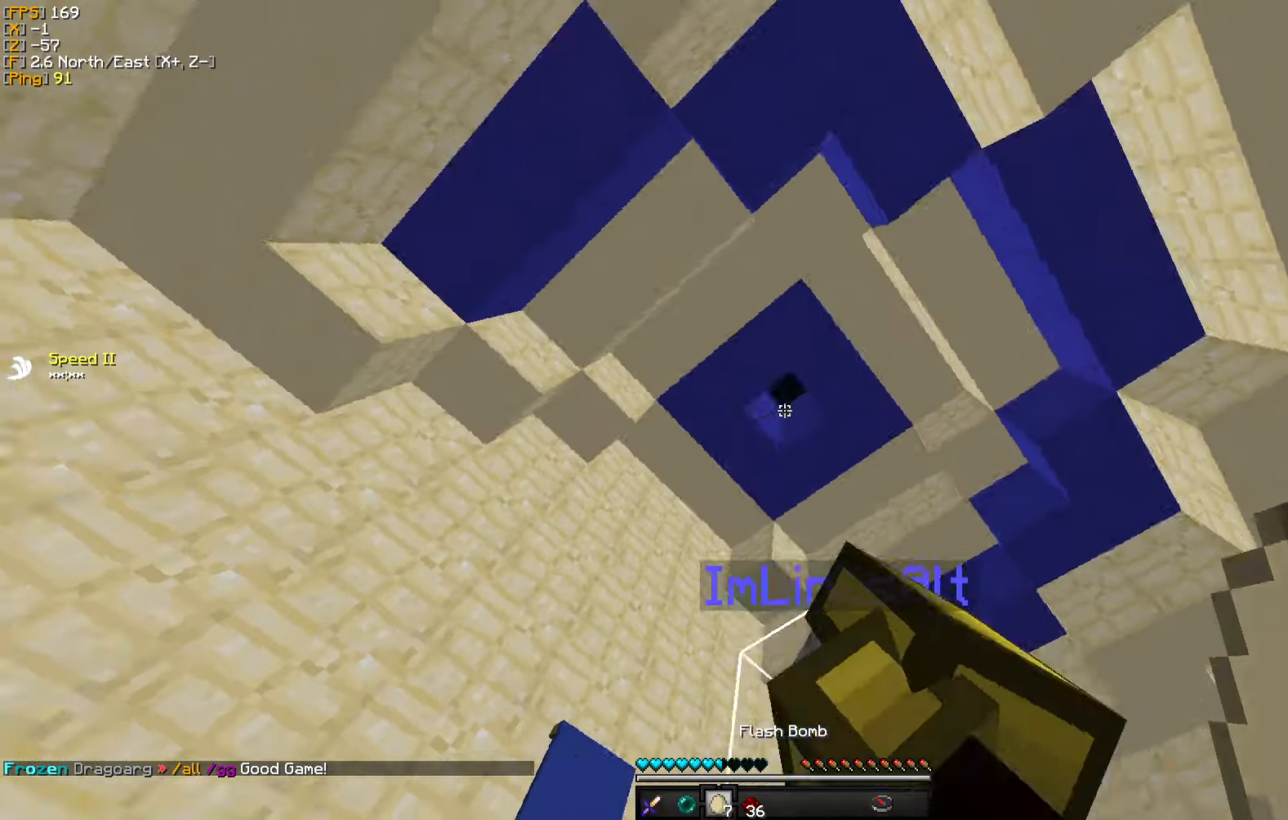
{"keys": ["w"], "mouse": [], "events": [[33, "d", "up"], [83, "w", "down"], [217, "a", "up"]]}
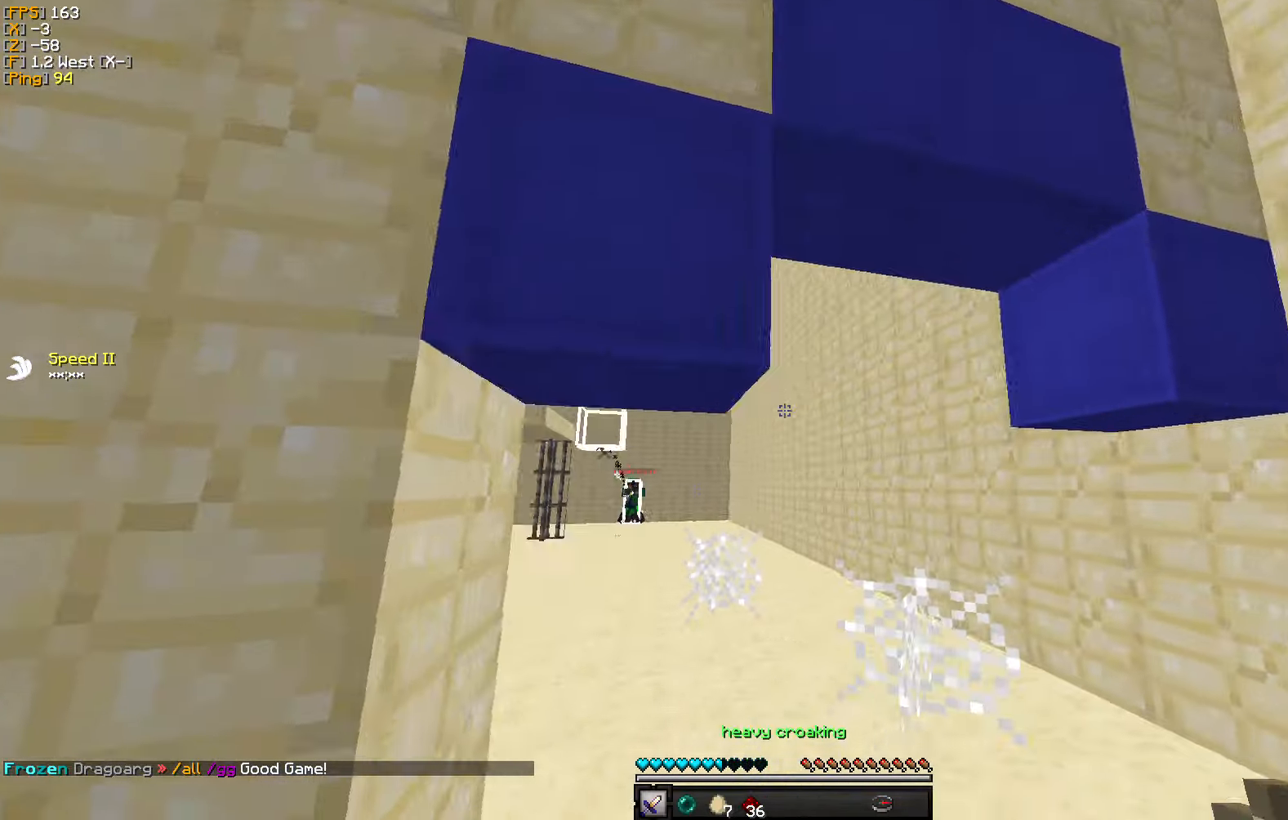
{"keys": ["a", "w"], "mouse": [], "events": [[267, "a", "down"]]}
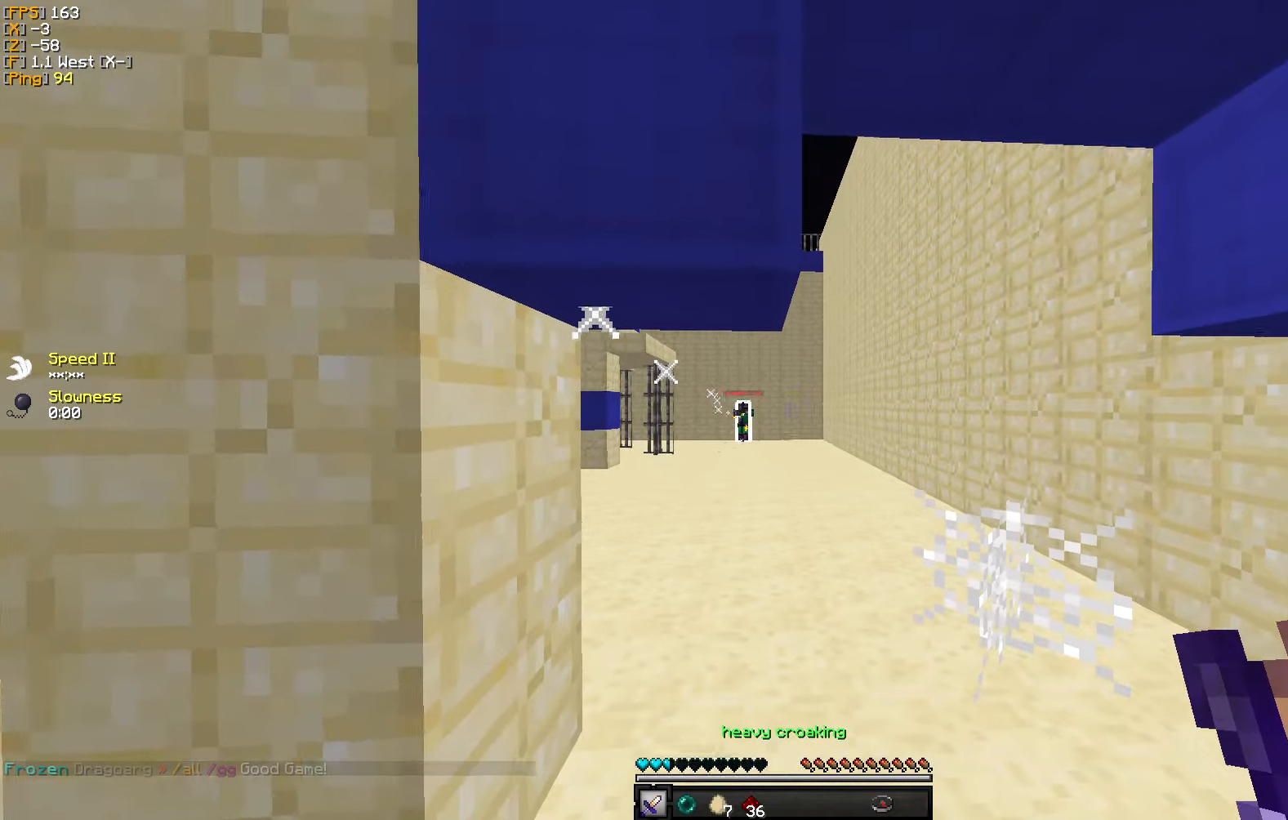
{"keys": ["d", "w"], "mouse": [], "events": [[17, "a", "up"], [250, "d", "down"]]}
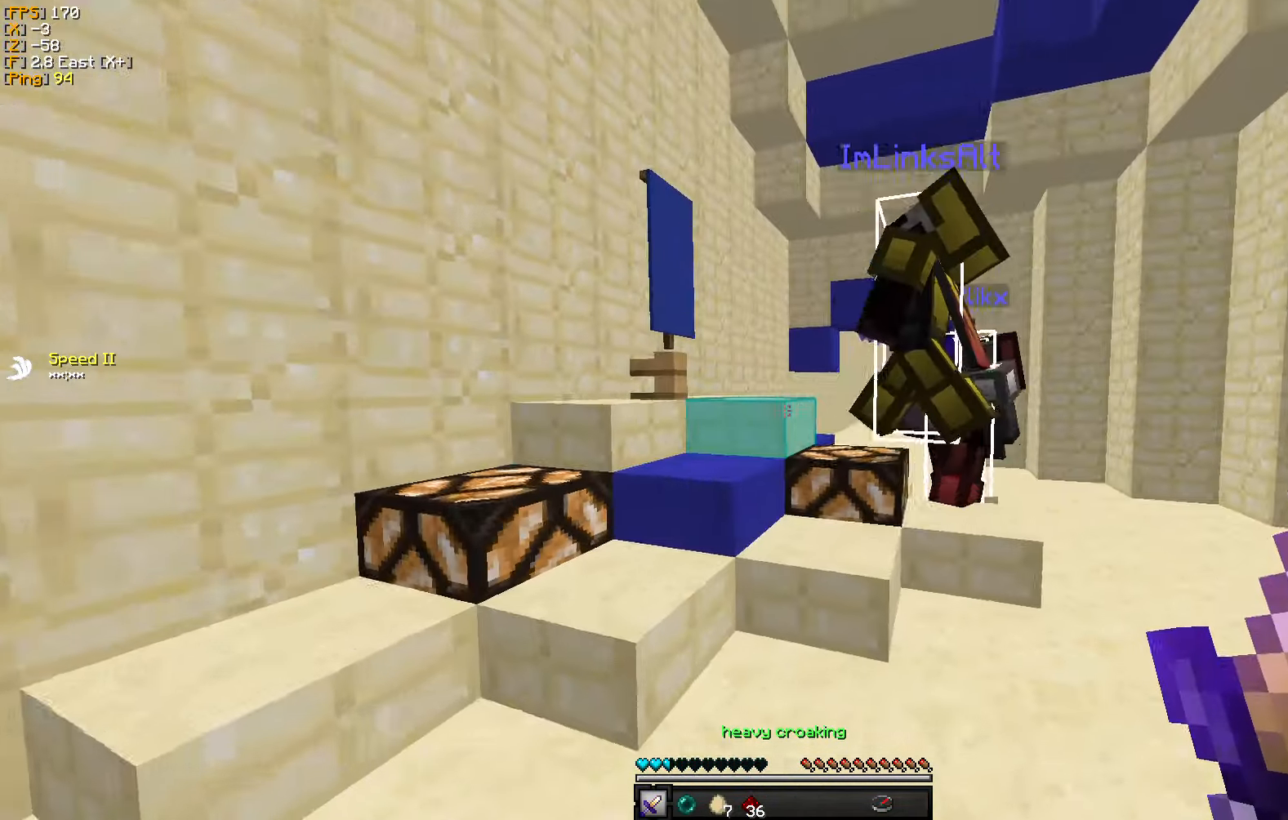
{"keys": ["d", "w"], "mouse": [], "events": []}
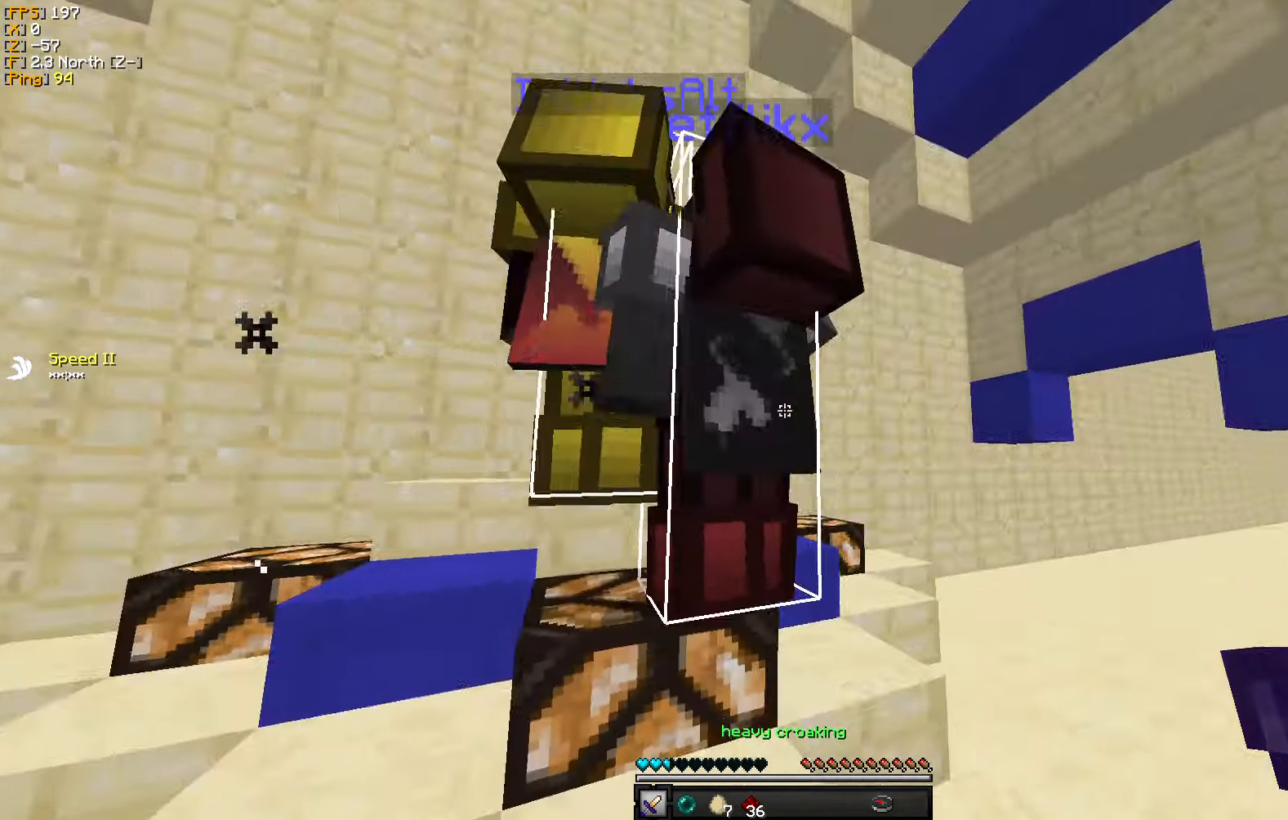
{"keys": ["a"], "mouse": [], "events": [[117, "a", "down"], [133, "w", "up"], [217, "d", "up"]]}
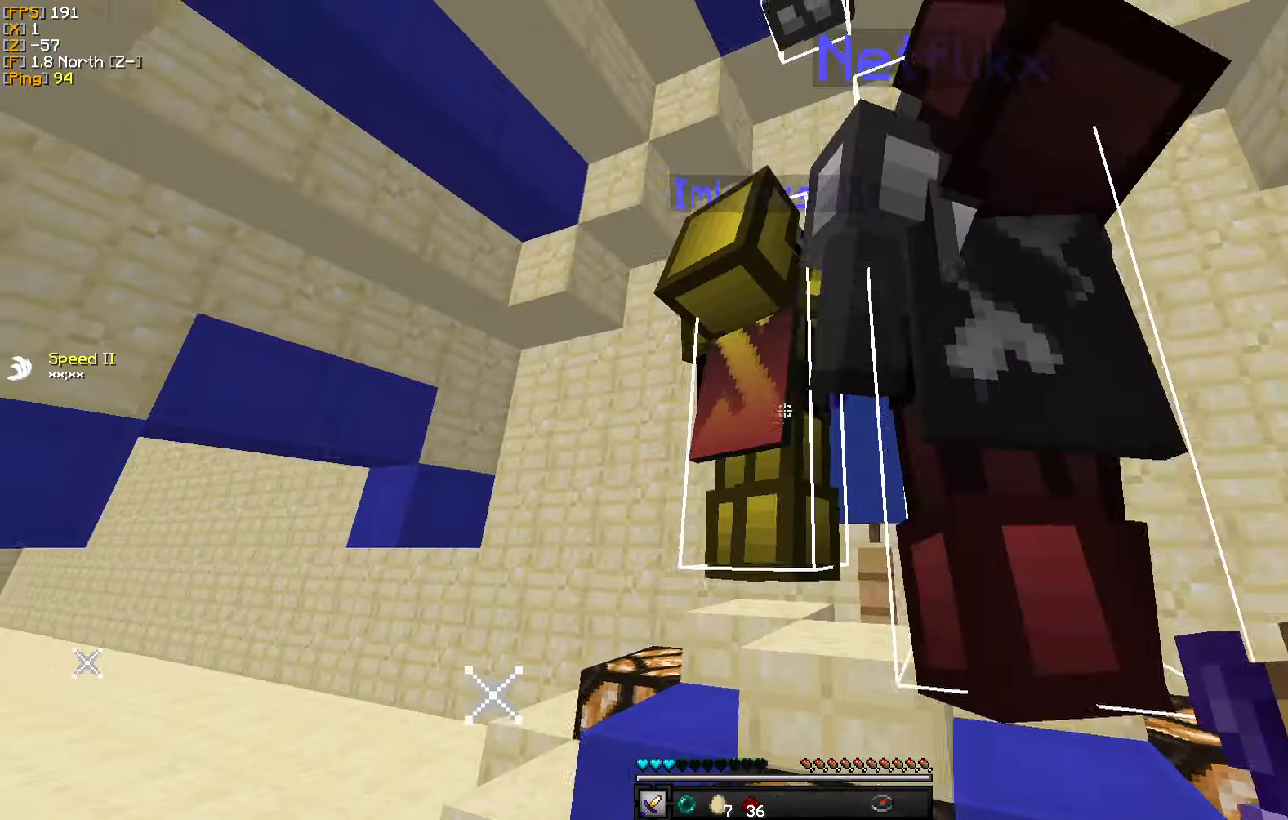
{"keys": ["a", "s"], "mouse": [], "events": [[100, "s", "down"]]}
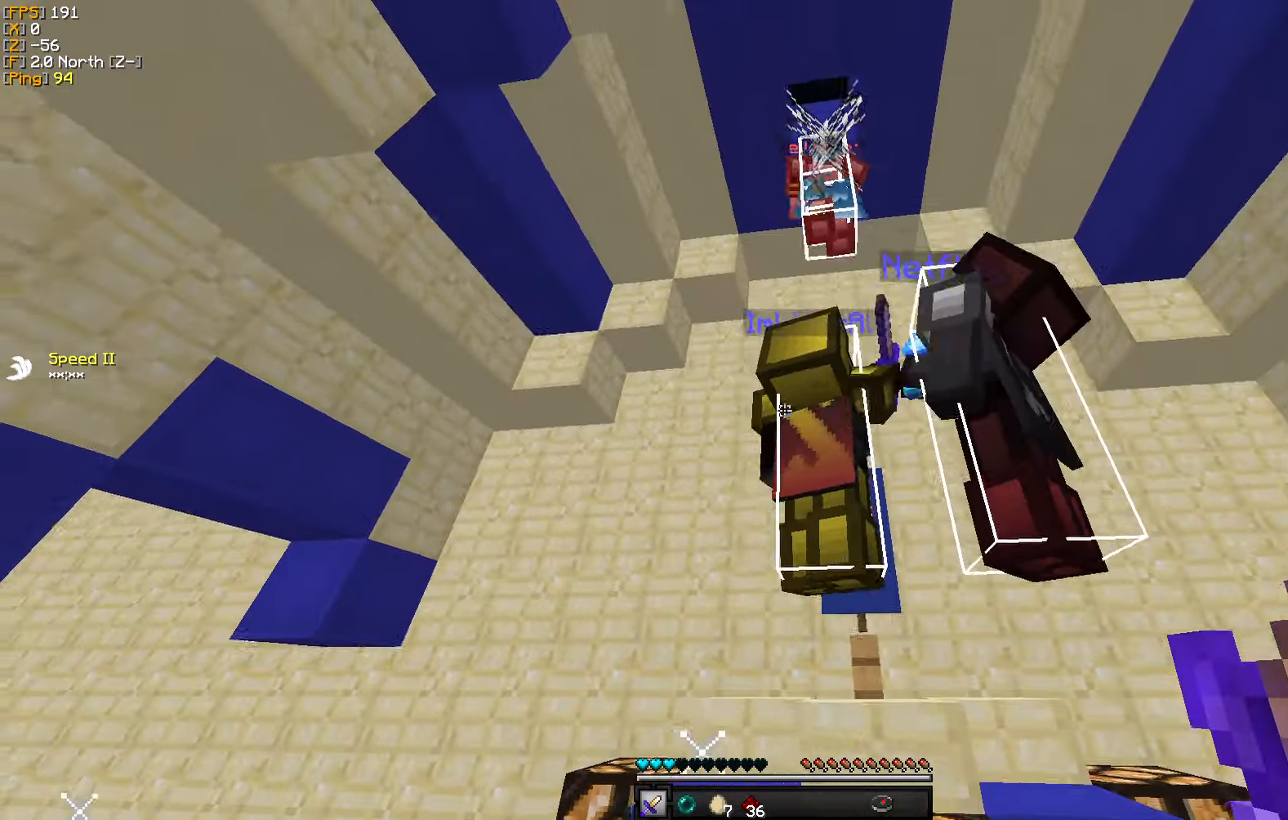
{"keys": [], "mouse": ["left"], "events": [[17, "a", "up"], [200, "s", "up"], [250, "mouse_right", "down"], [367, "mouse_right", "up"], [467, "mouse_left", "down"]]}
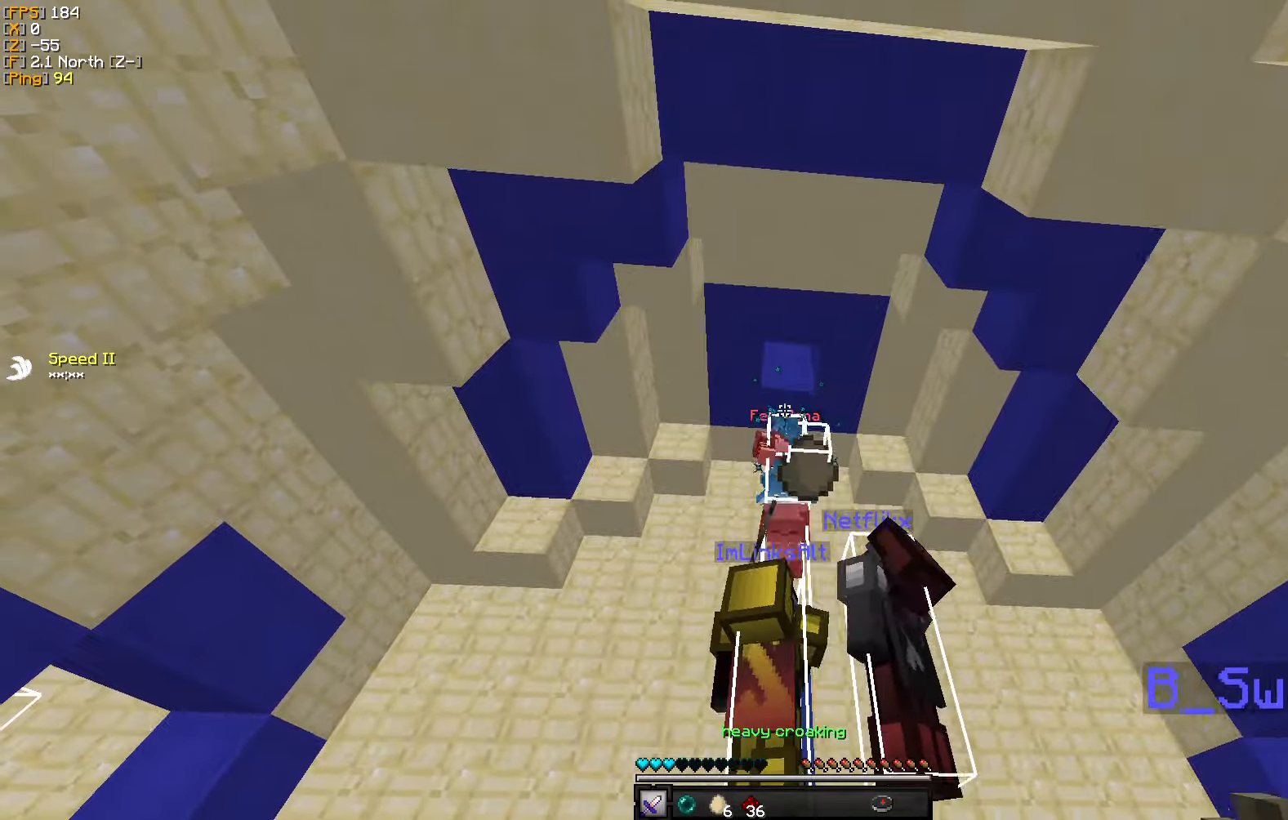
{"keys": ["a", "w"], "mouse": ["left"], "events": [[67, "mouse_left", "up"], [83, "w", "down"], [150, "mouse_left", "down"], [250, "mouse_left", "up"], [333, "mouse_left", "down"], [433, "mouse_left", "up"], [467, "a", "down"], [483, "mouse_left", "down"]]}